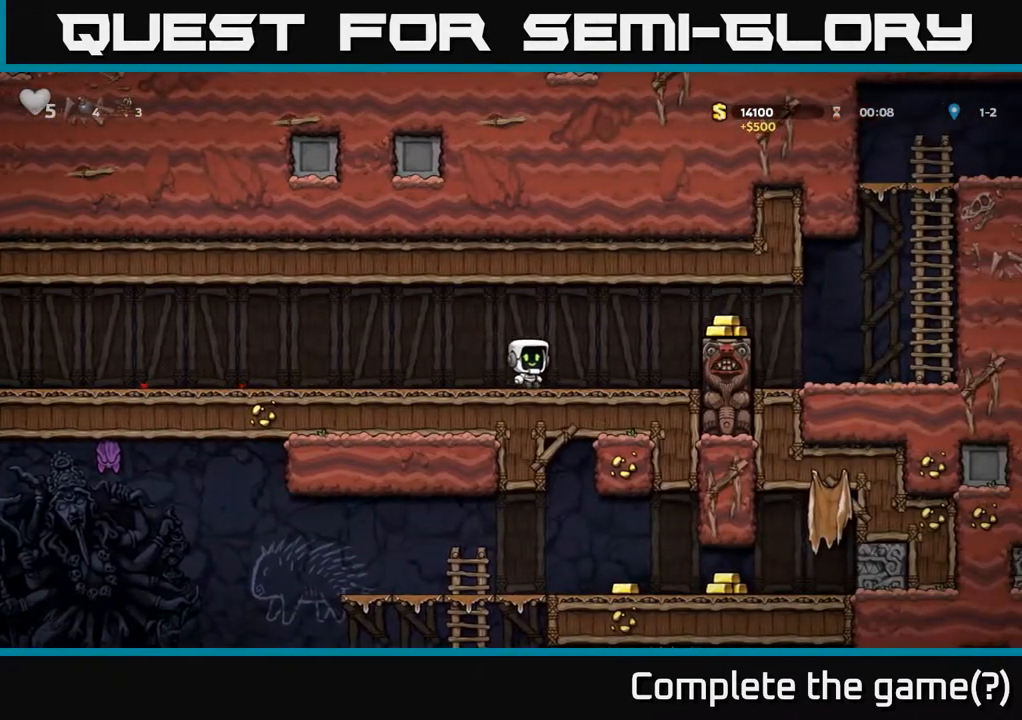
Gameplay with a controller (Xbox layout); each line is a JSON object with the inputs held at the frame after it (dt_ms = milliseconds from this image to that frame). "events" lists button and stick changes between this image and that frame as [ms after this image, input, new state], when the widget could be followed in between.
{"dt_ms": 500, "buttons": [], "left_stick": "left", "right_stick": "center", "events": [[150, "A", "down"], [183, "left_stick", "left"], [283, "A", "up"]]}
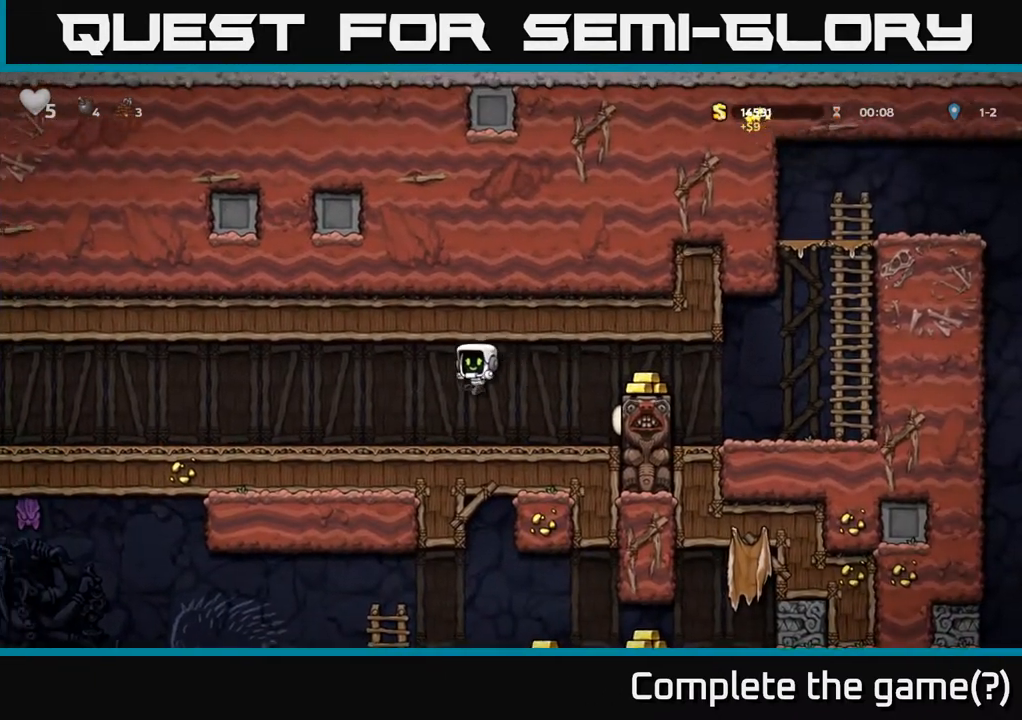
{"dt_ms": 1000, "buttons": [], "left_stick": "center", "right_stick": "center"}
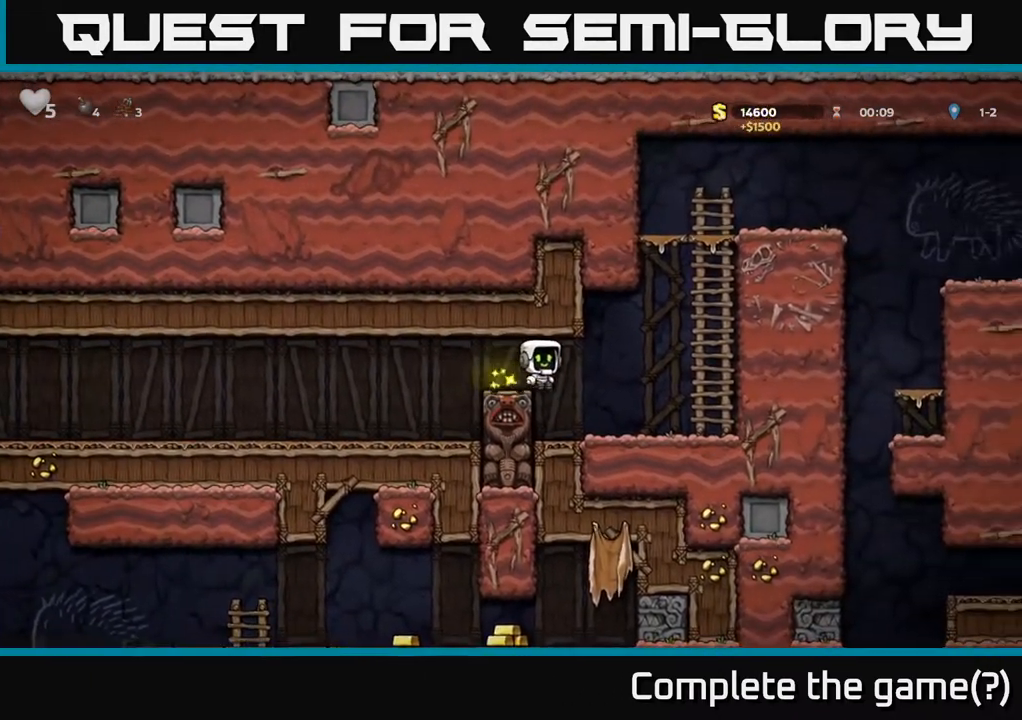
{"dt_ms": 500, "buttons": ["A"], "left_stick": "up", "right_stick": "center", "events": [[350, "A", "down"], [367, "left_stick", "right"], [467, "left_stick", "up"]]}
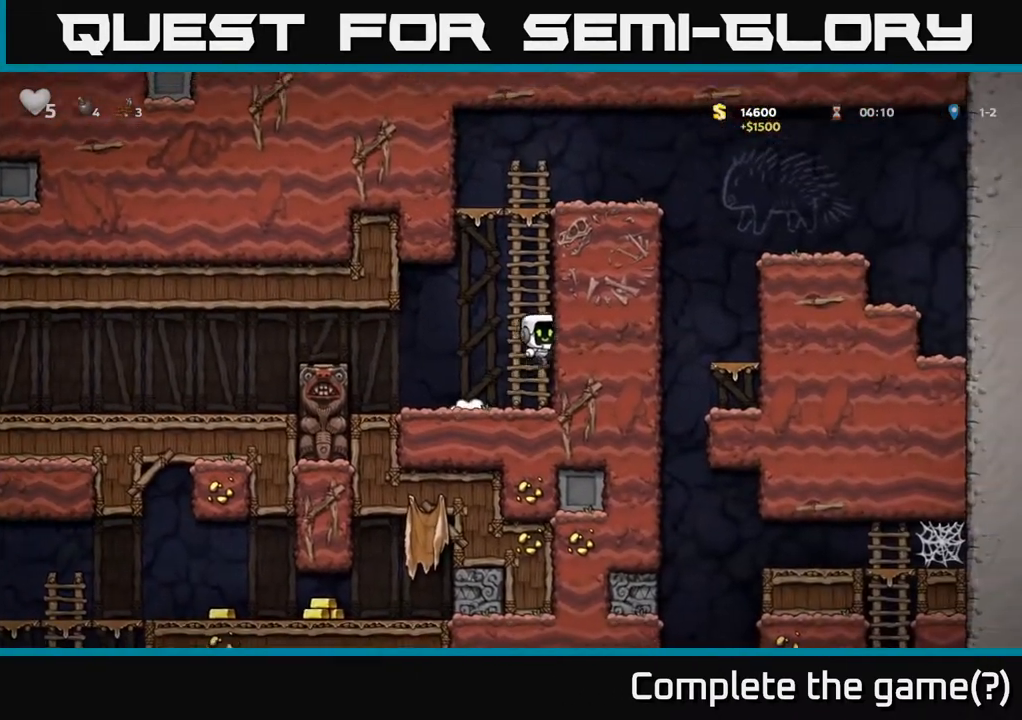
{"dt_ms": 500, "buttons": ["A"], "left_stick": "up", "right_stick": "center", "events": [[83, "A", "up"], [450, "A", "down"]]}
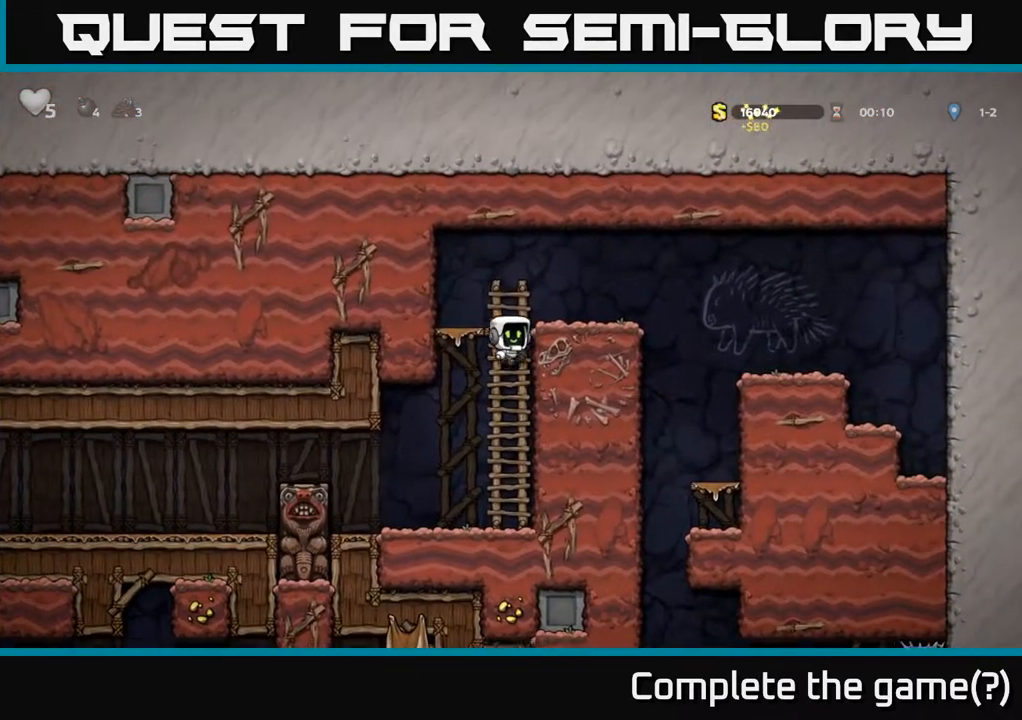
{"dt_ms": 500, "buttons": [], "left_stick": "right", "right_stick": "center", "events": [[100, "A", "up"], [217, "left_stick", "center"], [367, "left_stick", "right"]]}
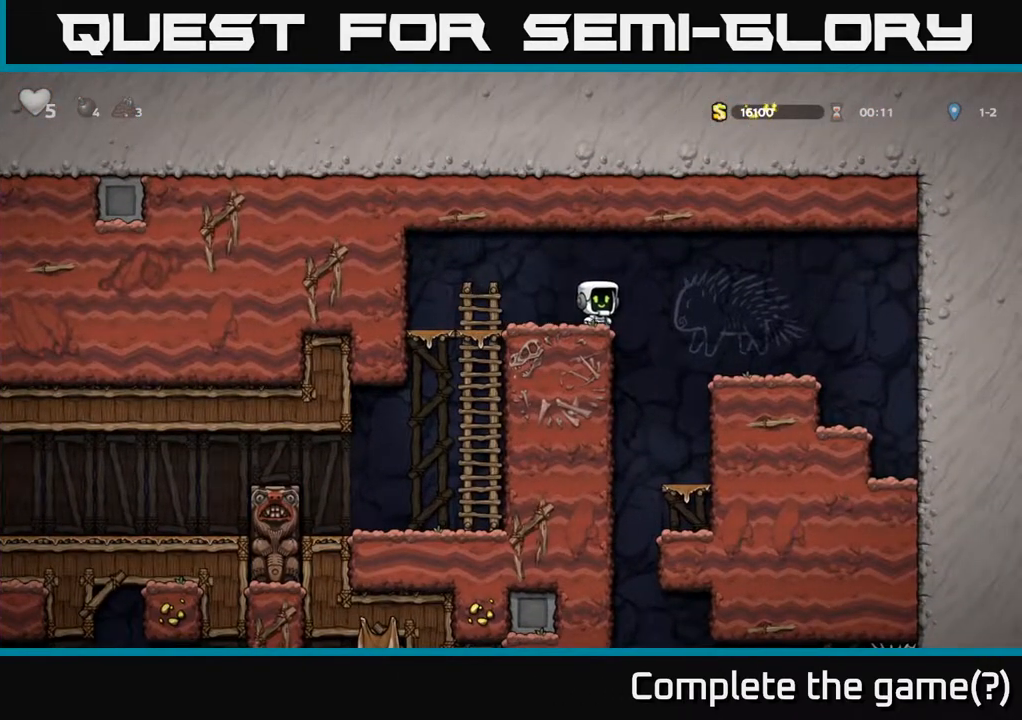
{"dt_ms": 500, "buttons": [], "left_stick": "left", "right_stick": "center", "events": [[17, "A", "down"], [117, "A", "up"], [383, "left_stick", "left"]]}
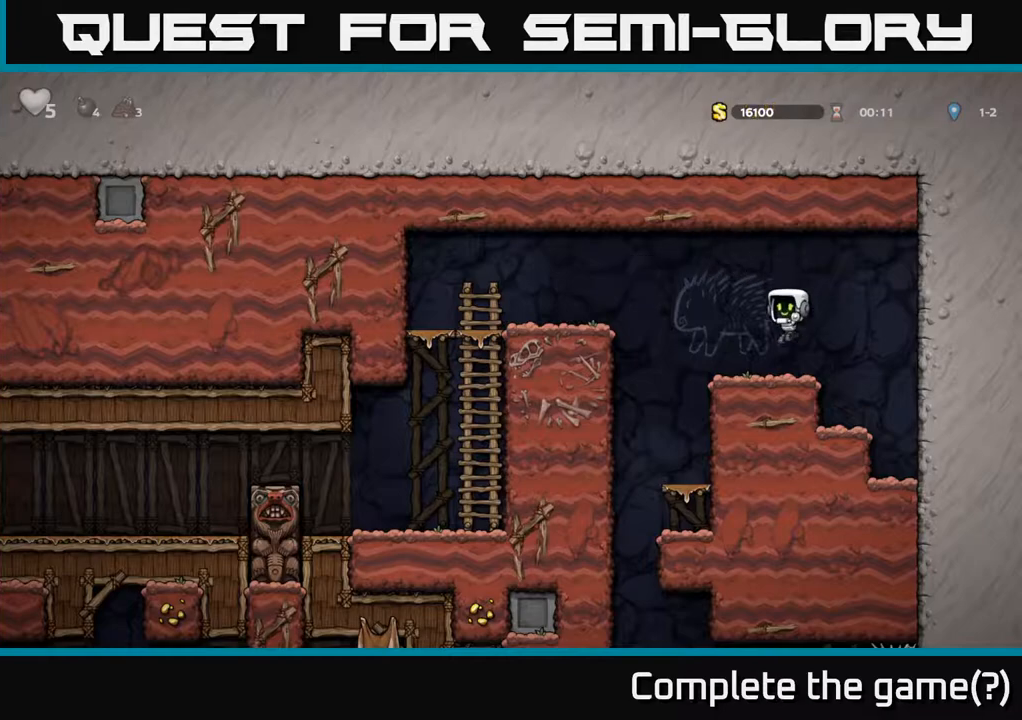
{"dt_ms": 500, "buttons": [], "left_stick": "center", "right_stick": "center", "events": [[450, "left_stick", "center"]]}
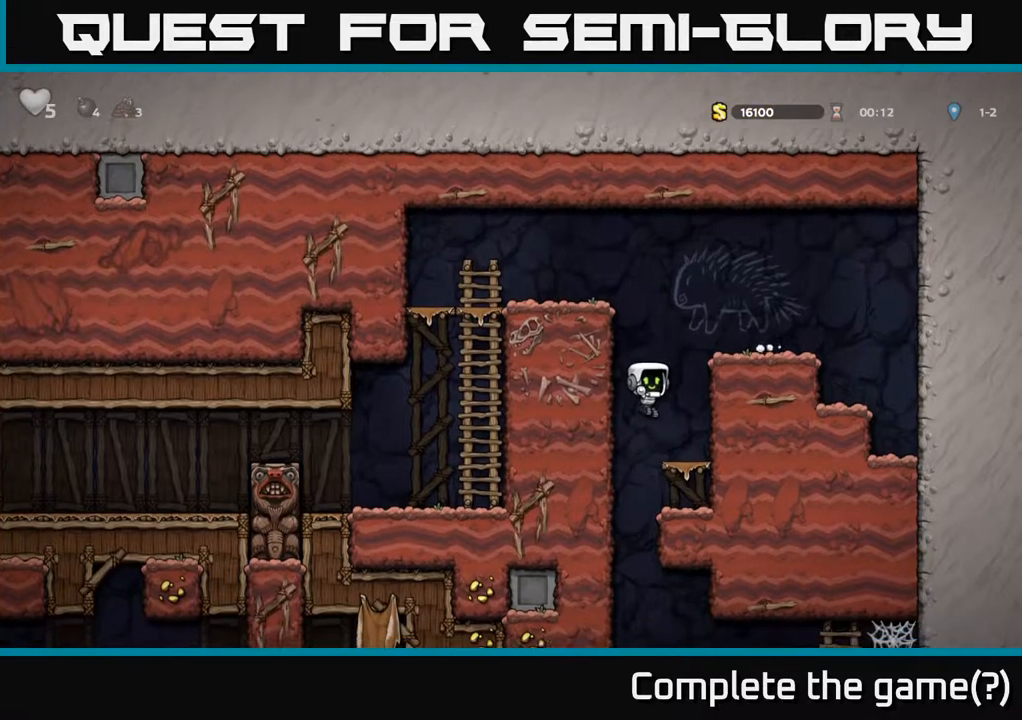
{"dt_ms": 1000, "buttons": ["A"], "left_stick": "up", "right_stick": "center"}
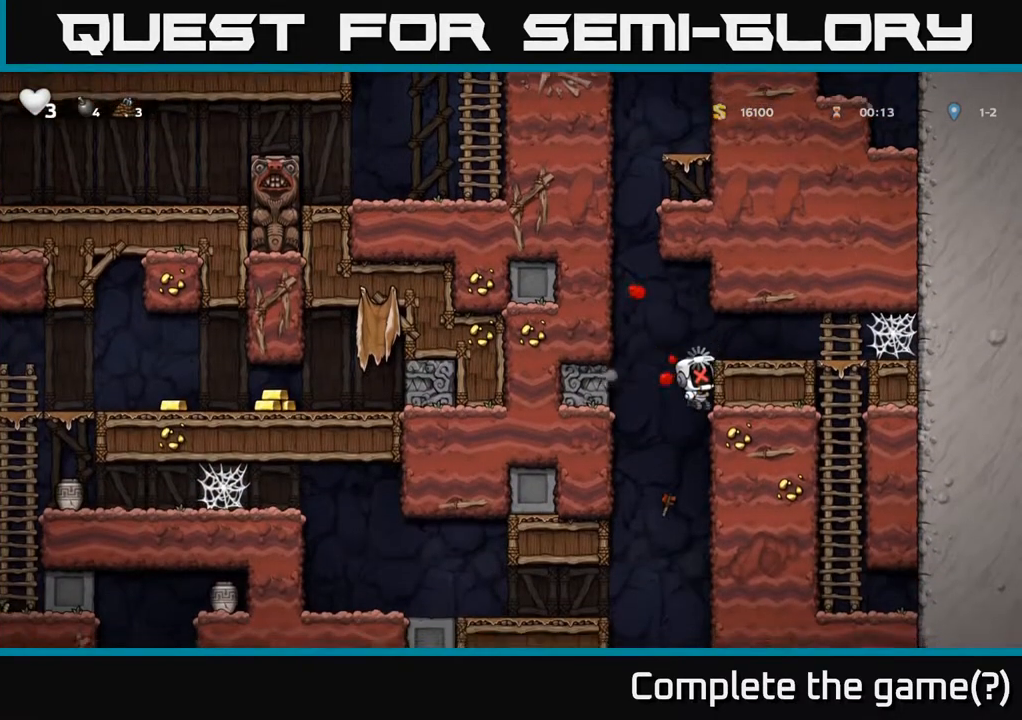
{"dt_ms": 500, "buttons": [], "left_stick": "center", "right_stick": "center", "events": [[17, "A", "up"], [17, "left_stick", "up-left"], [117, "left_stick", "center"]]}
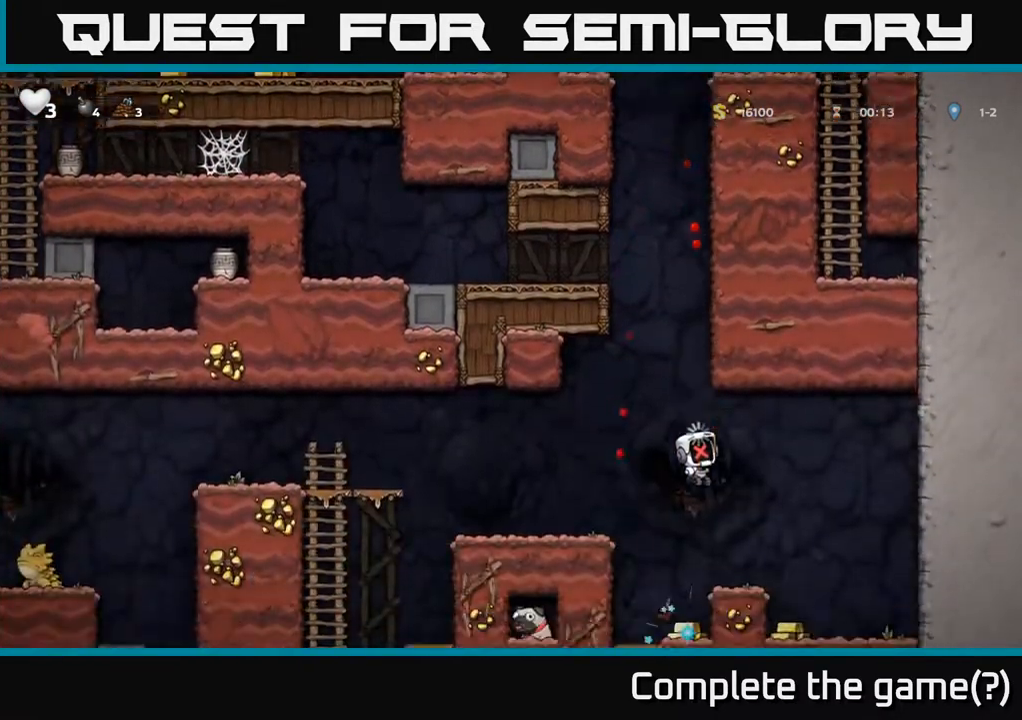
{"dt_ms": 500, "buttons": [], "left_stick": "center", "right_stick": "center", "events": []}
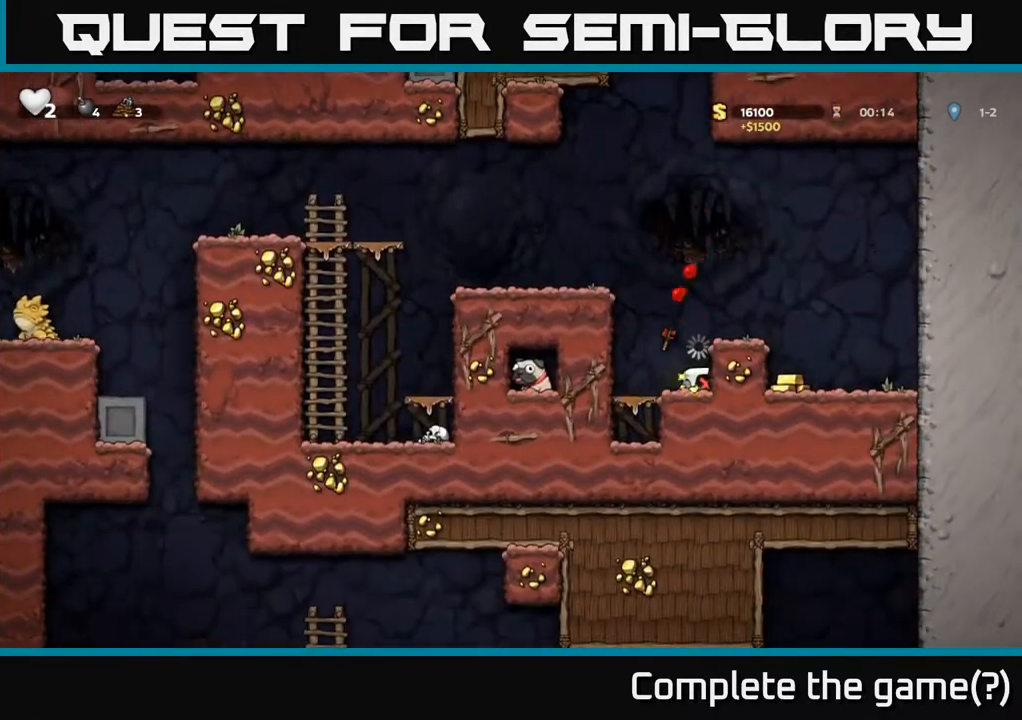
{"dt_ms": 500, "buttons": [], "left_stick": "center", "right_stick": "center", "events": []}
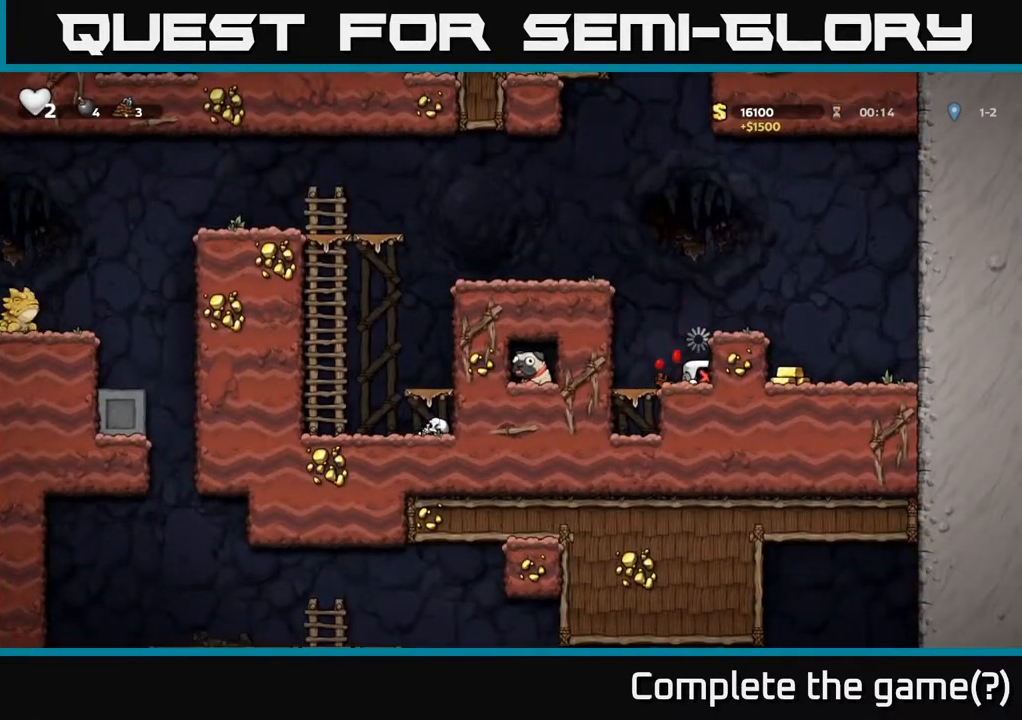
{"dt_ms": 500, "buttons": [], "left_stick": "center", "right_stick": "center", "events": []}